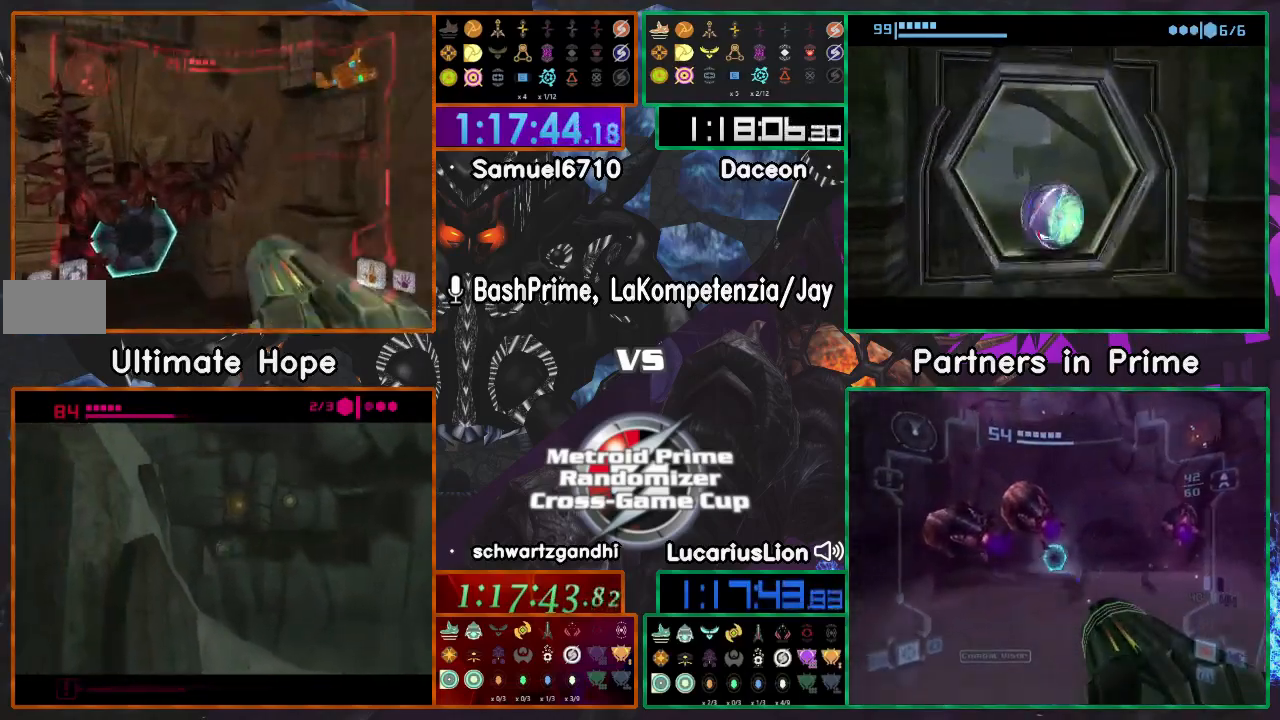
Gameplay with a controller (Nintendo layout); each line is a JSON object with the inputs held at the frame after it. "events" lists button and stick changes between this image and that frame as [ms after this image, input, new state], when the widget could be followed in between. Not read: B L1 L3 R1 R3 START Y.
{"buttons": [], "left_stick": "up", "right_stick": "center", "events": [[300, "left_stick", "up"], [317, "A", "down"], [500, "A", "up"]]}
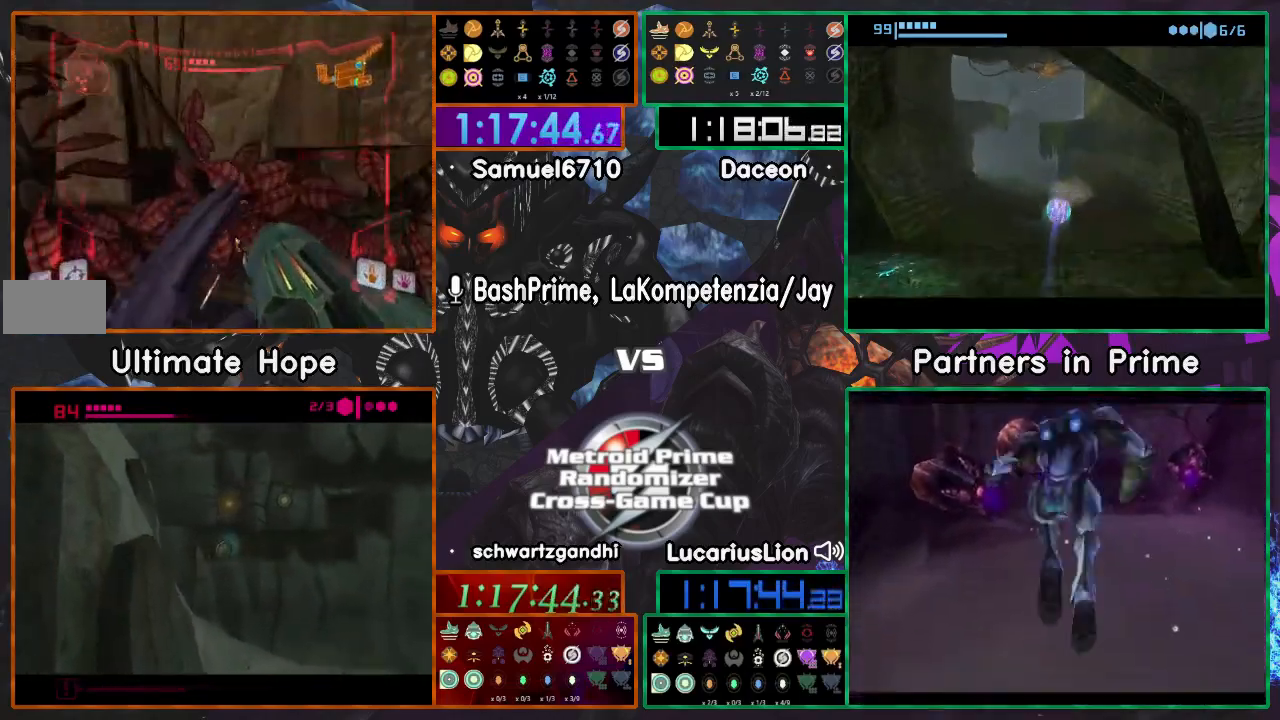
{"buttons": [], "left_stick": "up-left", "right_stick": "center", "events": [[383, "left_stick", "up-left"]]}
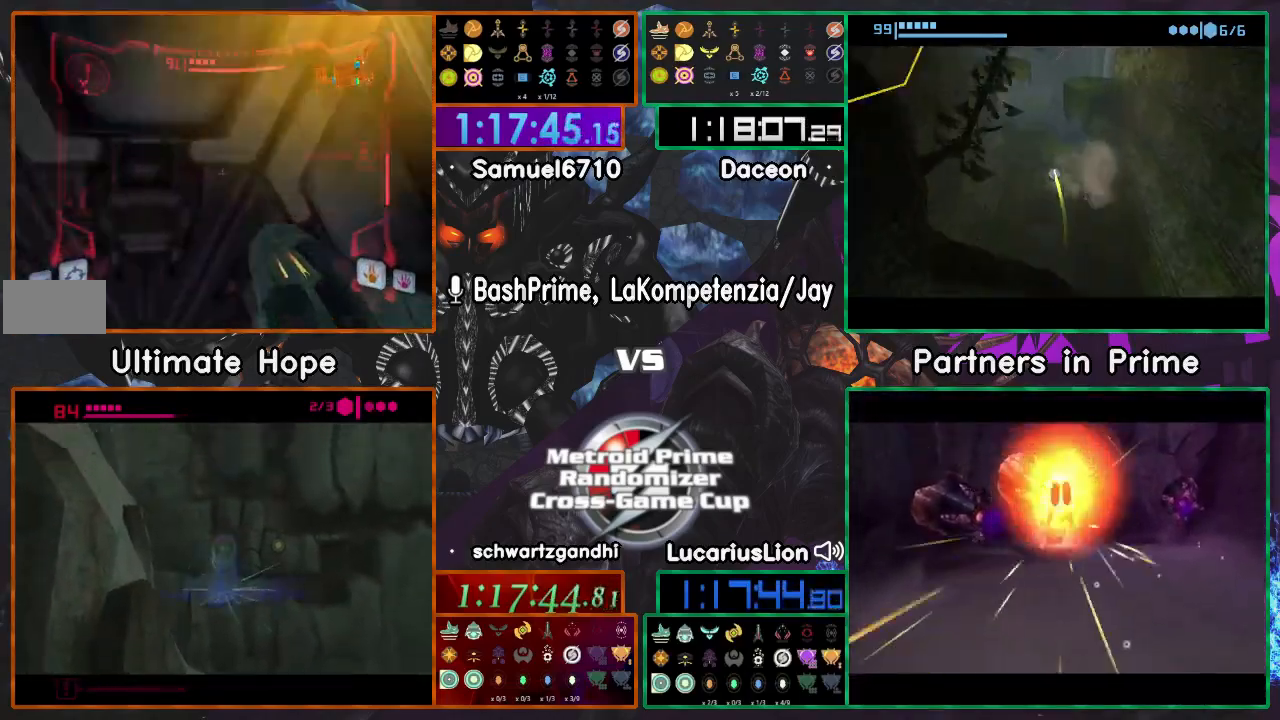
{"buttons": [], "left_stick": "up", "right_stick": "center", "events": [[200, "left_stick", "up-right"], [417, "left_stick", "up"]]}
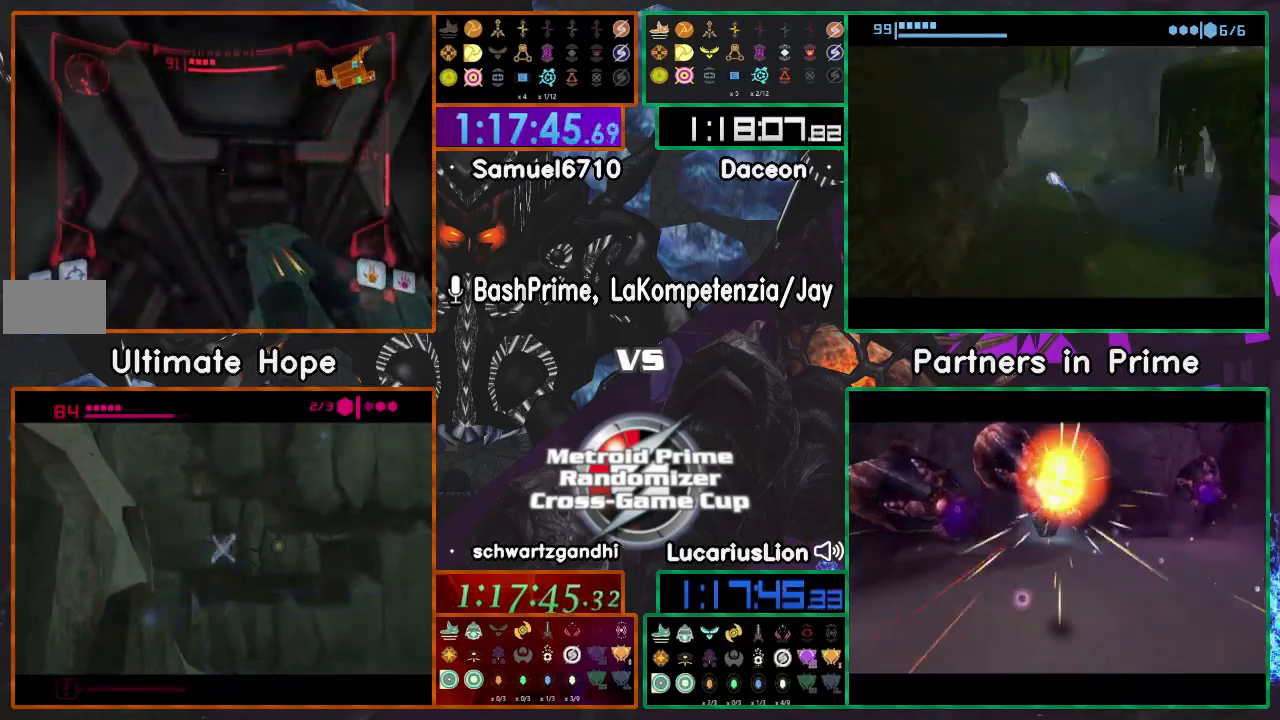
{"buttons": [], "left_stick": "up", "right_stick": "center", "events": []}
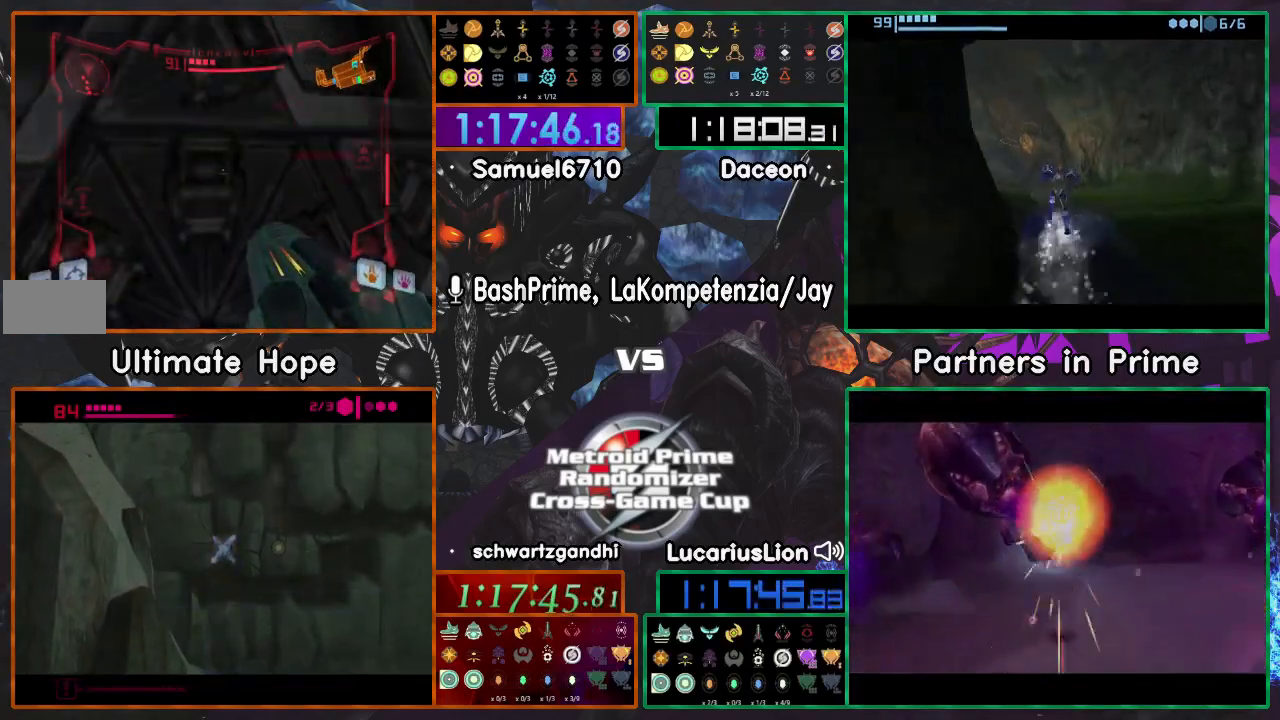
{"buttons": ["A"], "left_stick": "up", "right_stick": "center", "events": [[417, "A", "down"]]}
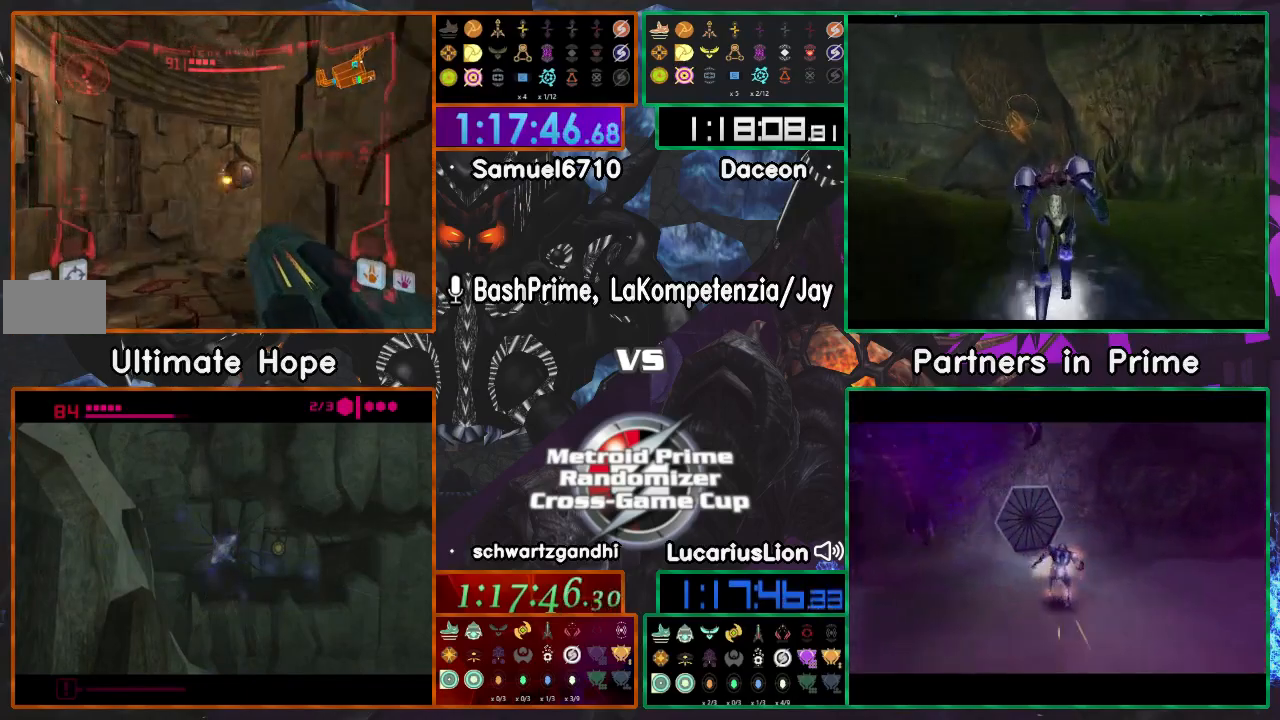
{"buttons": [], "left_stick": "up-right", "right_stick": "center", "events": [[33, "A", "up"], [400, "left_stick", "up-right"]]}